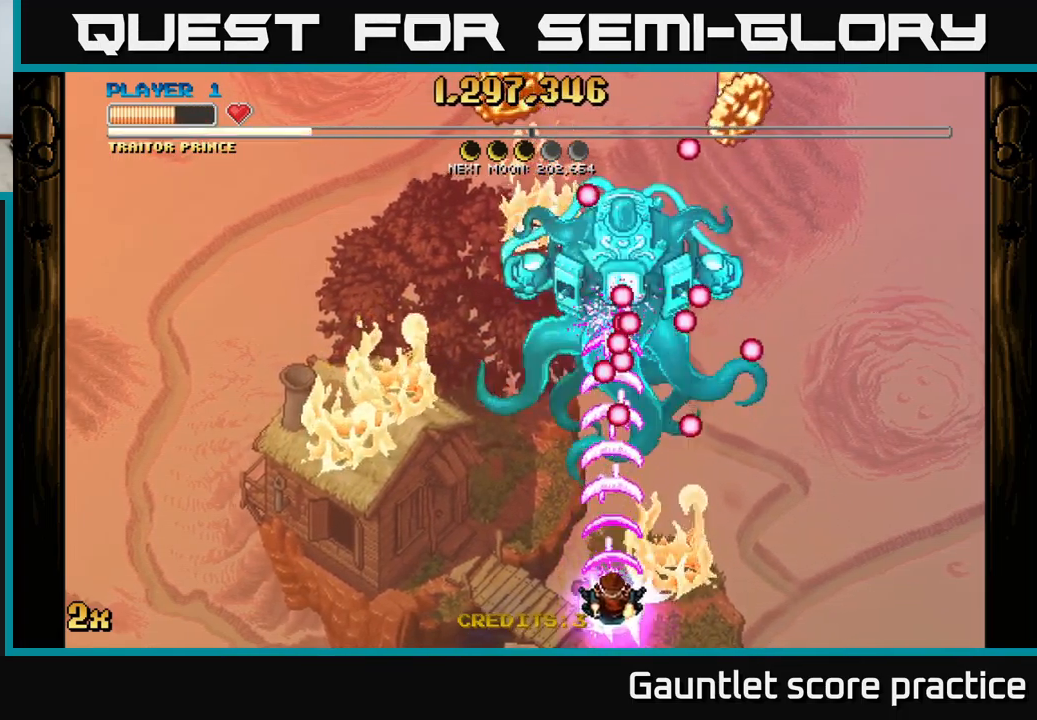
Gameplay with a controller (Xbox layout); each line is a JSON object with the inputs held at the frame after it. "events" lists button and stick changes between this image and that frame as [ms after this image, input, new state], when the widget could be followed in between. Not read: right_stick.
{"buttons": ["A"], "left_stick": "right", "events": [[250, "left_stick", "right"]]}
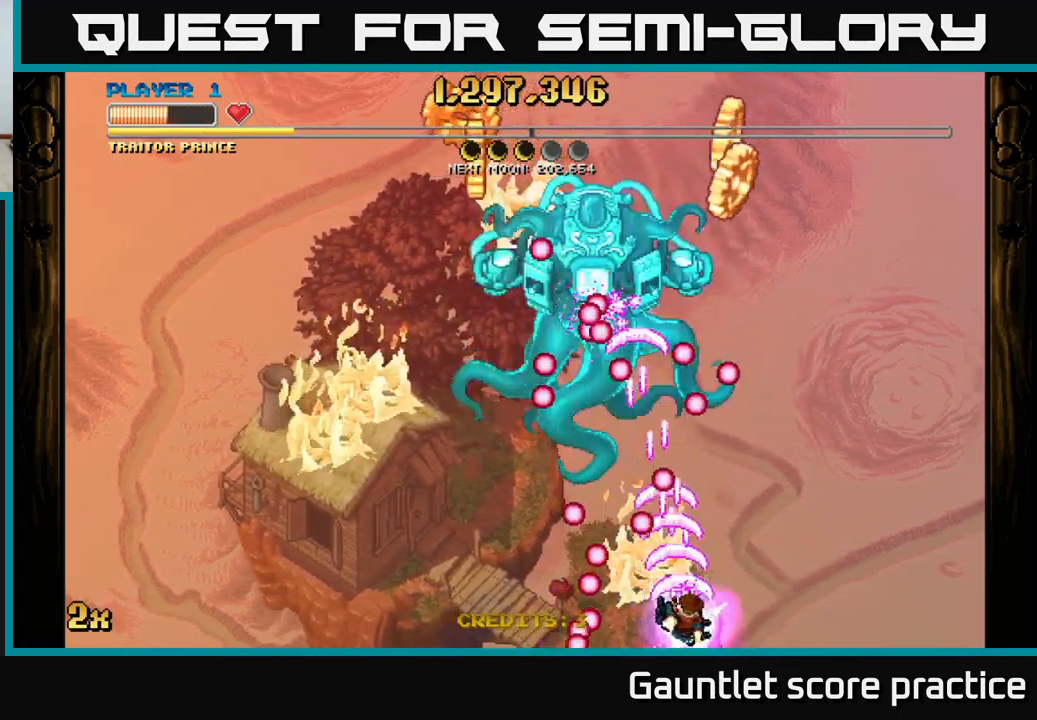
{"buttons": ["A"], "left_stick": "up", "events": [[300, "left_stick", "up"], [367, "left_stick", "up-left"], [467, "left_stick", "up"]]}
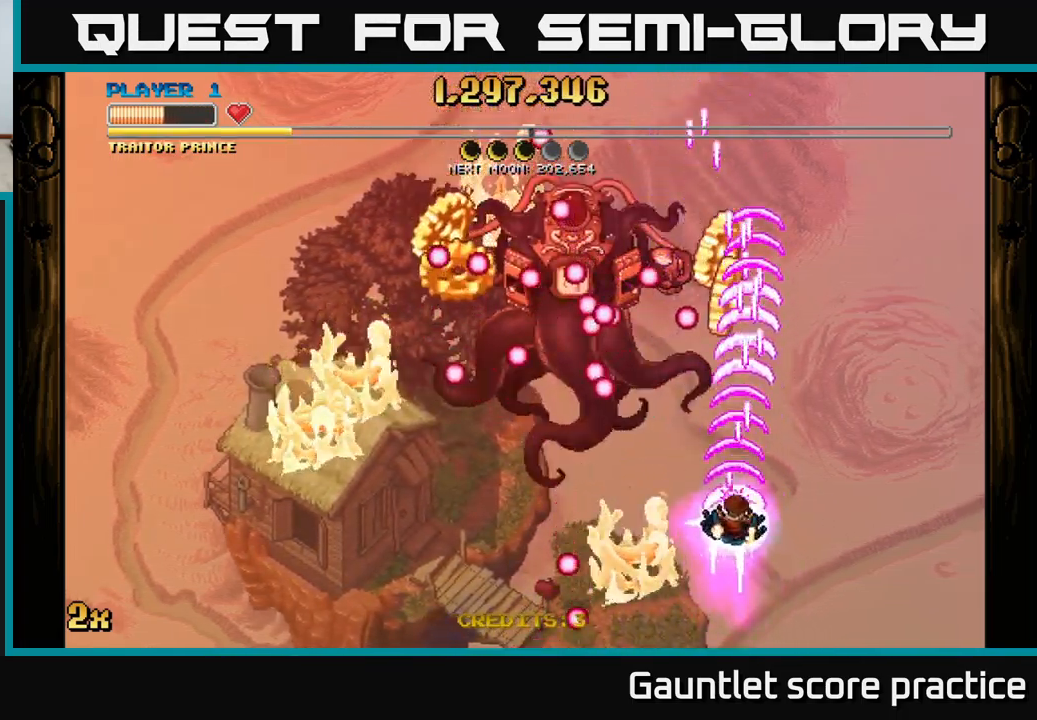
{"buttons": ["A"], "left_stick": "down", "events": [[317, "left_stick", "down"]]}
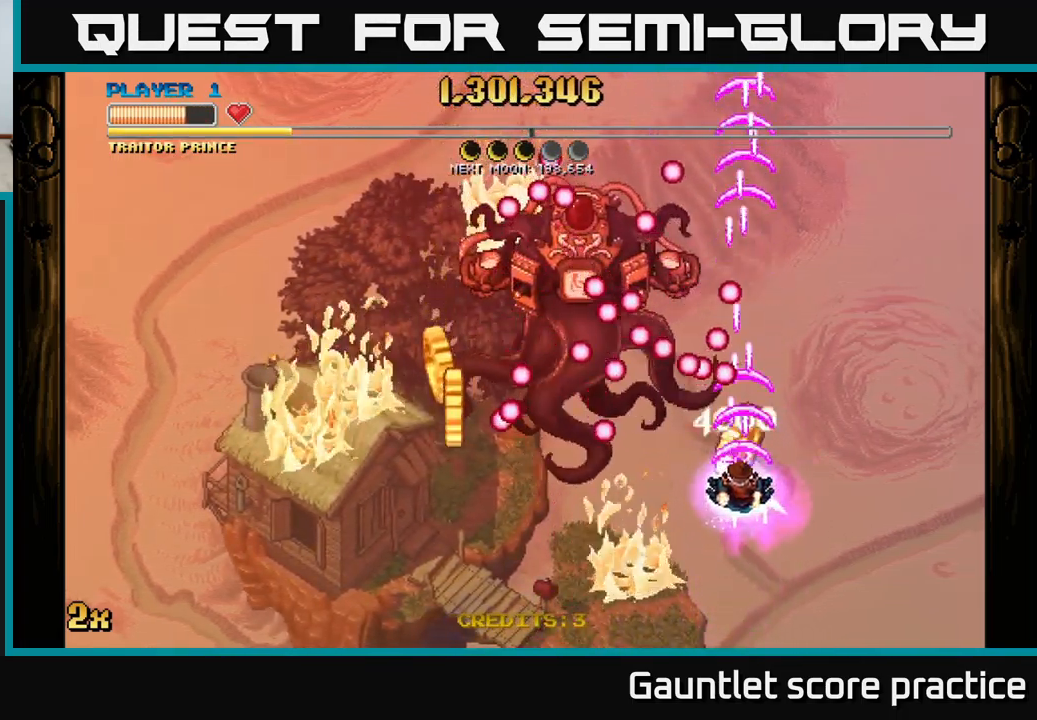
{"buttons": ["A"], "left_stick": "left", "events": [[117, "left_stick", "down-left"], [483, "left_stick", "left"]]}
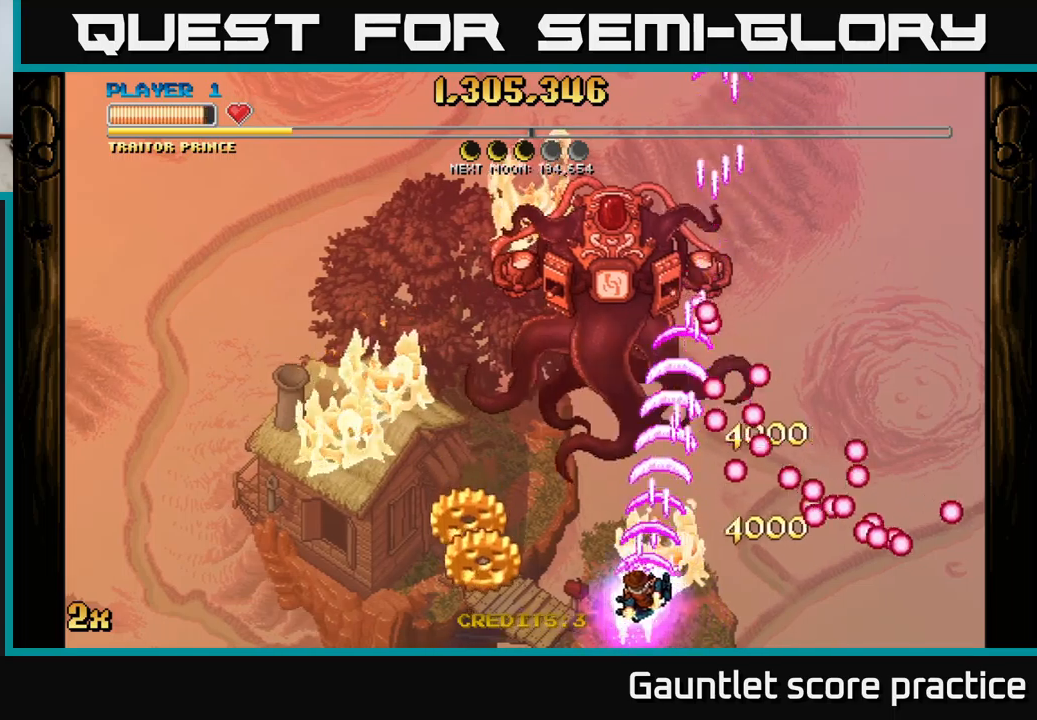
{"buttons": ["A"], "left_stick": "right", "events": [[367, "left_stick", "down"], [417, "left_stick", "right"]]}
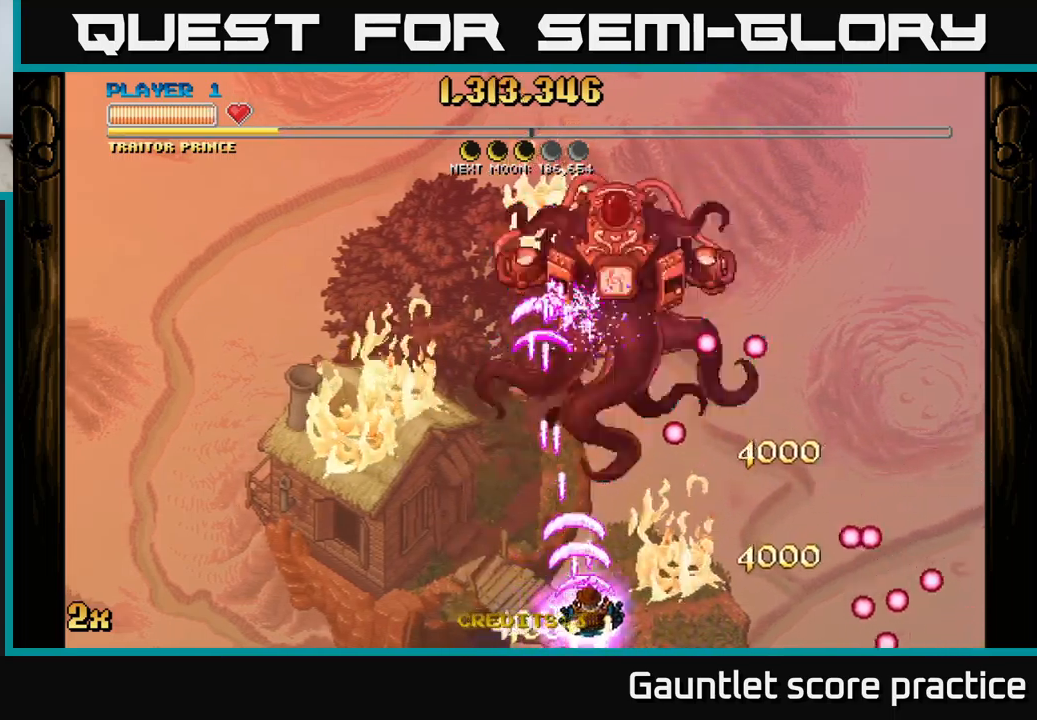
{"buttons": ["A"], "left_stick": "center", "events": [[117, "left_stick", "up"], [150, "X", "down"], [250, "X", "up"], [500, "left_stick", "center"]]}
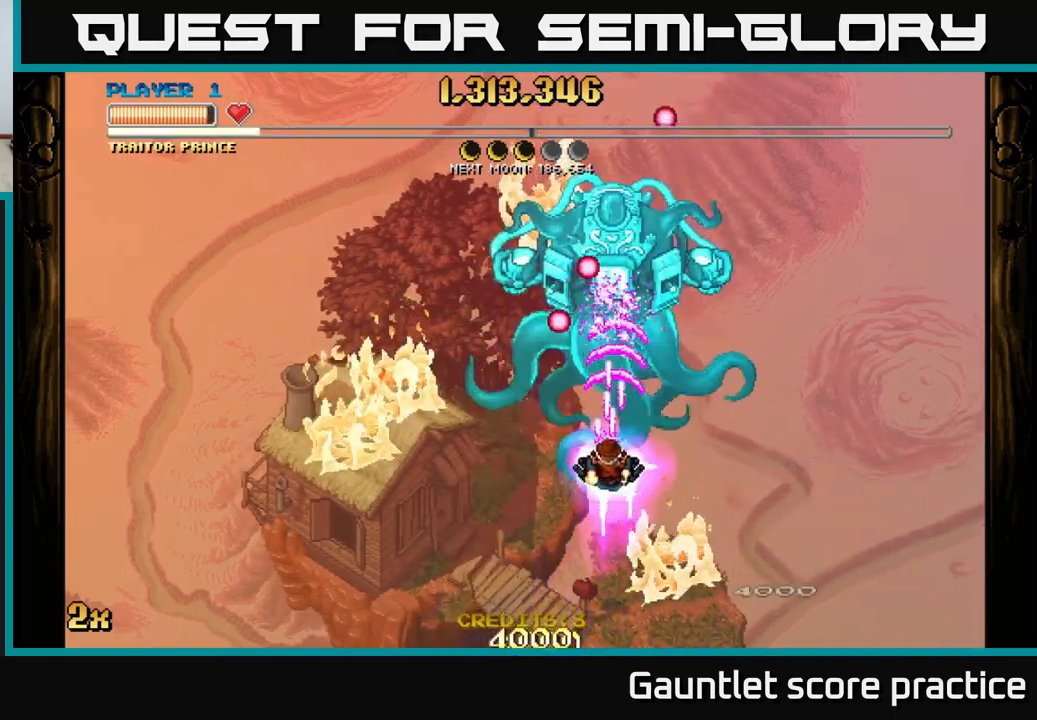
{"buttons": ["A", "X"], "left_stick": "up", "events": [[50, "left_stick", "down"], [417, "left_stick", "up"], [467, "X", "down"]]}
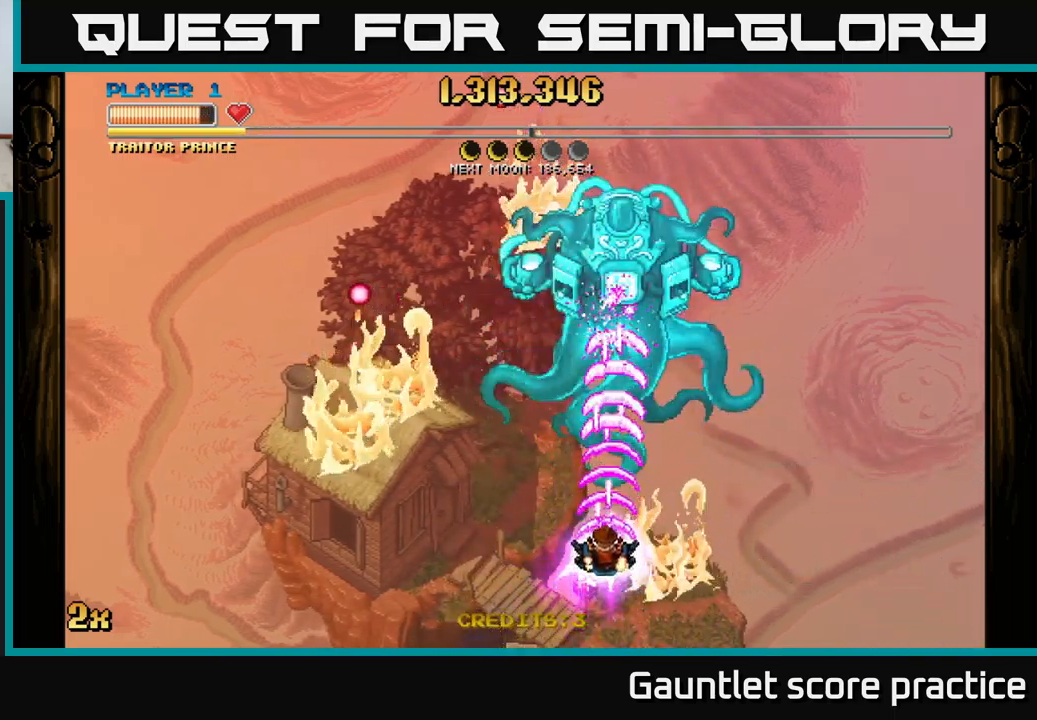
{"buttons": ["A"], "left_stick": "center", "events": [[67, "X", "up"], [150, "left_stick", "center"], [200, "left_stick", "down"], [434, "left_stick", "center"]]}
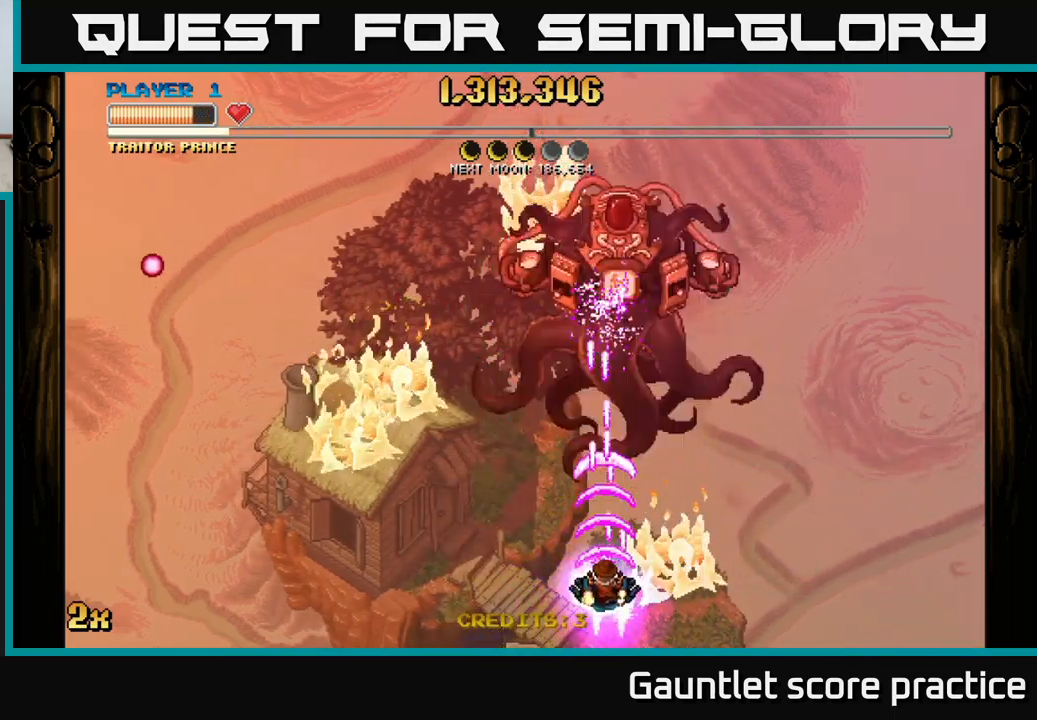
{"buttons": ["A"], "left_stick": "center", "events": []}
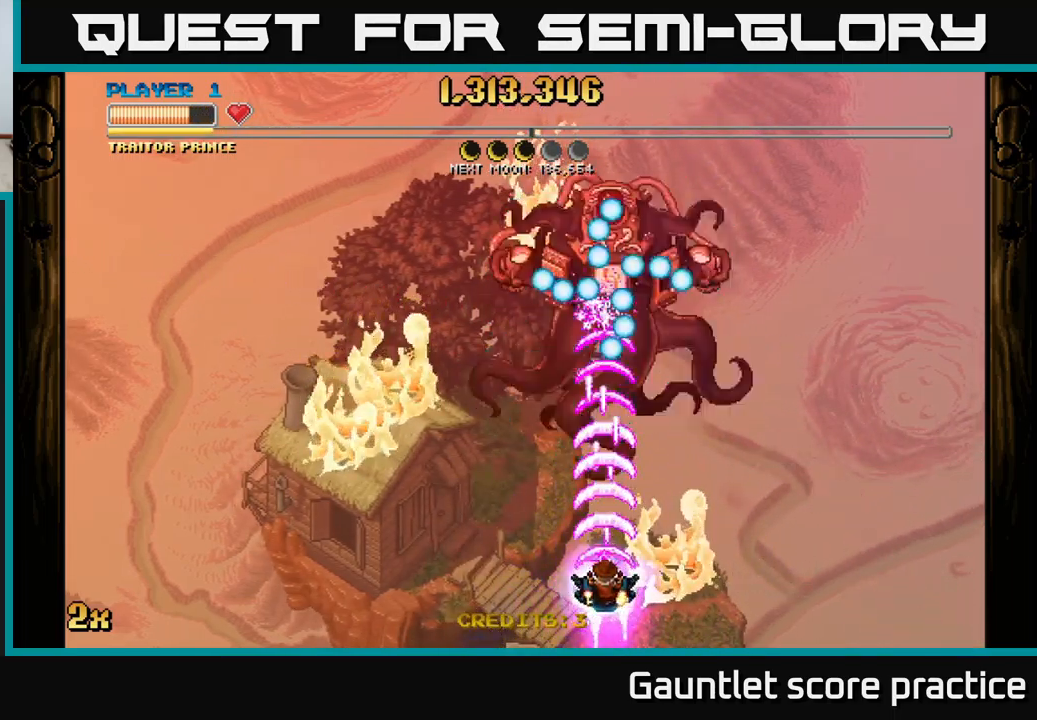
{"buttons": ["A"], "left_stick": "down-left", "events": [[400, "left_stick", "down-left"]]}
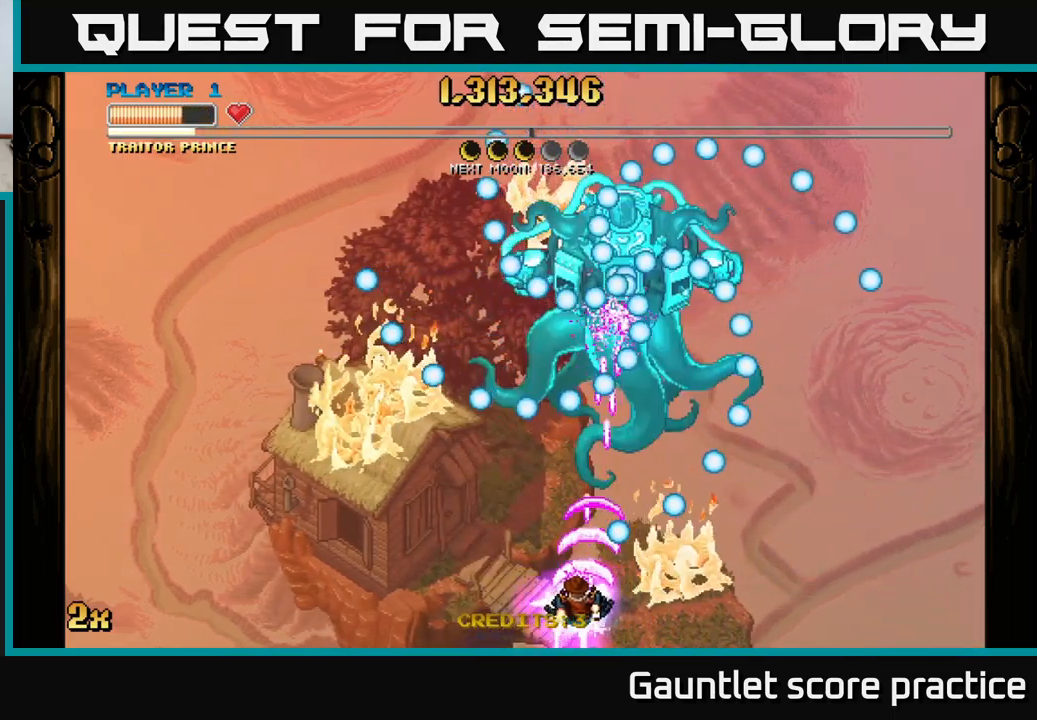
{"buttons": ["A"], "left_stick": "center", "events": [[50, "left_stick", "up-left"], [134, "left_stick", "up-right"], [234, "left_stick", "down-right"], [417, "left_stick", "center"]]}
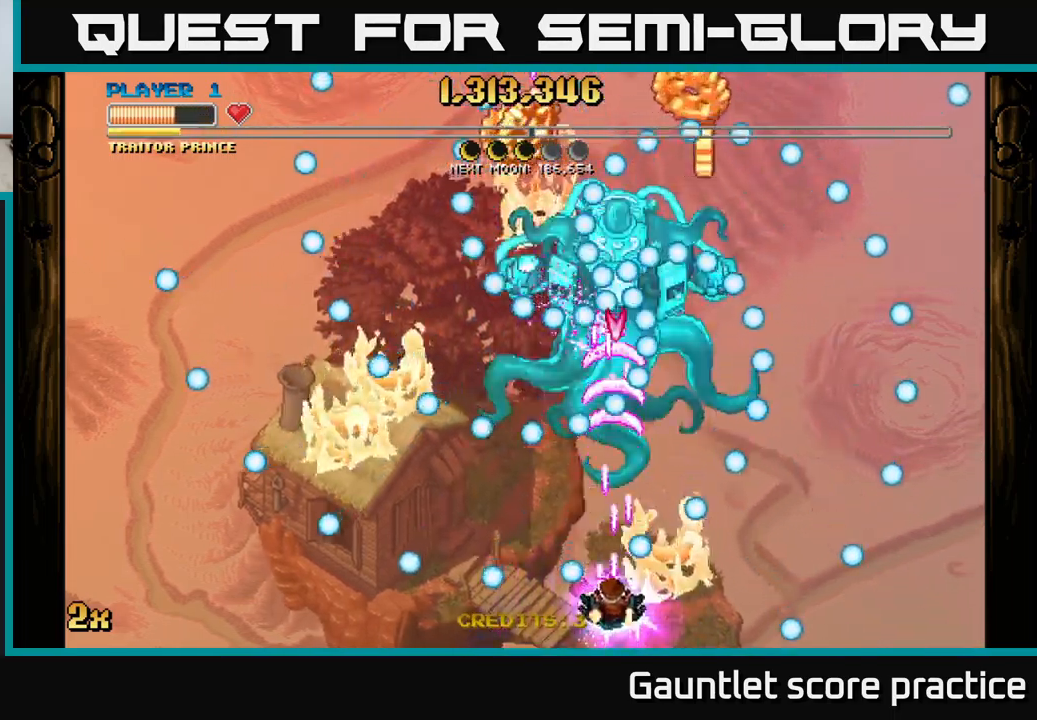
{"buttons": ["A"], "left_stick": "center", "events": [[50, "left_stick", "left"], [217, "left_stick", "right"], [400, "left_stick", "center"]]}
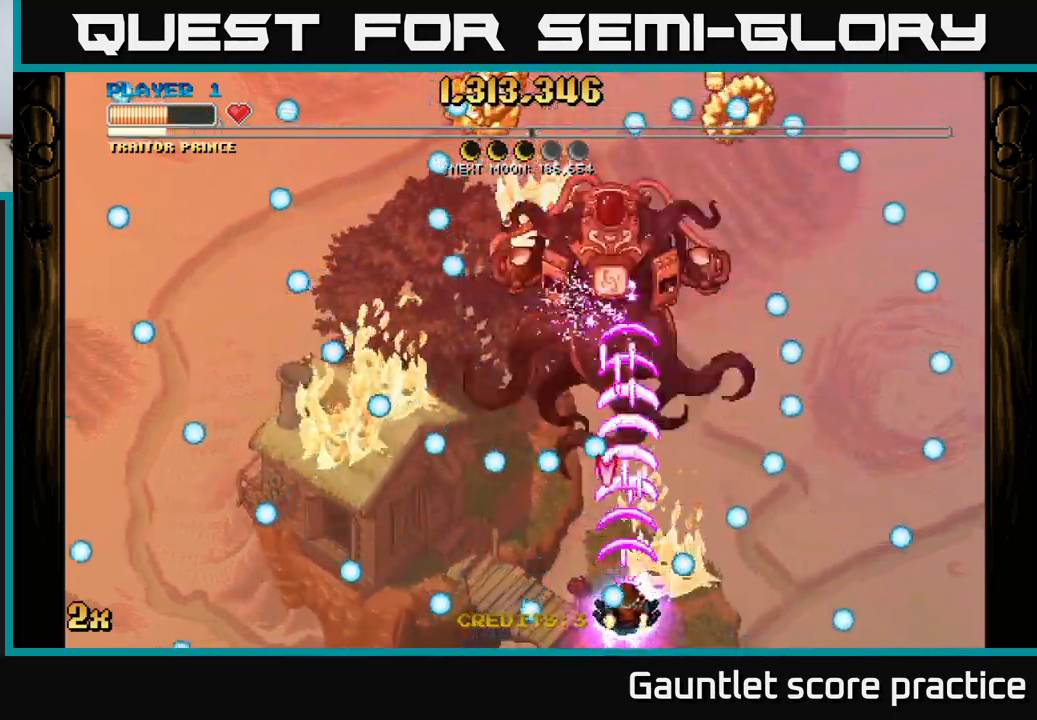
{"buttons": ["A"], "left_stick": "up-left", "events": [[34, "left_stick", "right"], [150, "left_stick", "center"], [367, "left_stick", "up-left"]]}
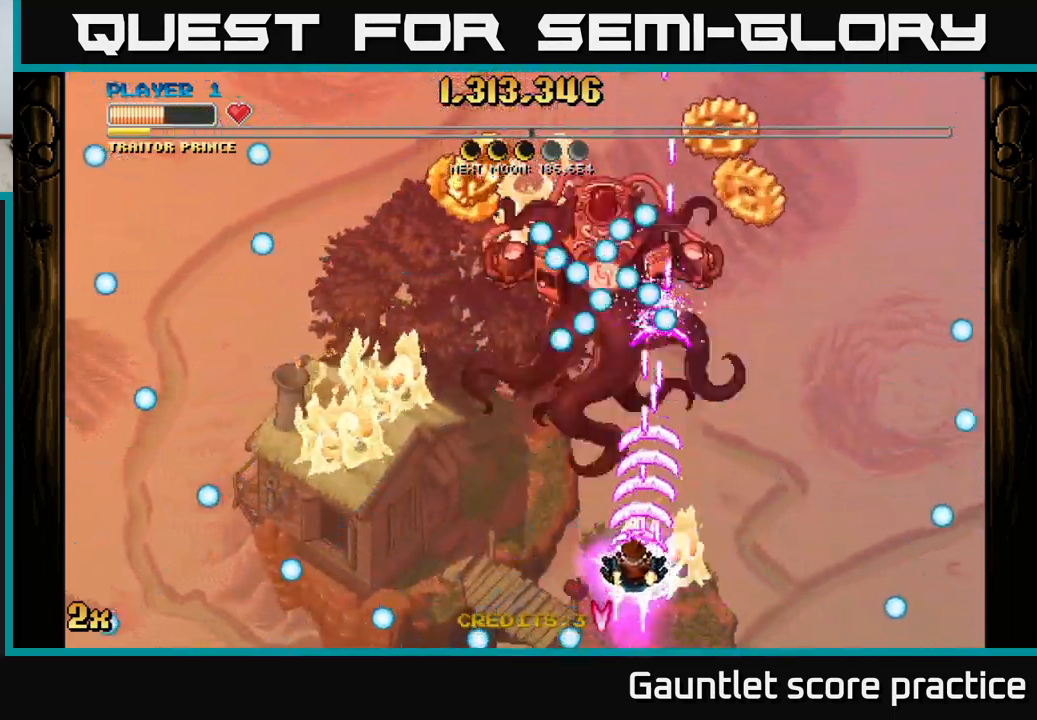
{"buttons": ["A"], "left_stick": "down", "events": [[200, "left_stick", "center"], [367, "left_stick", "down"]]}
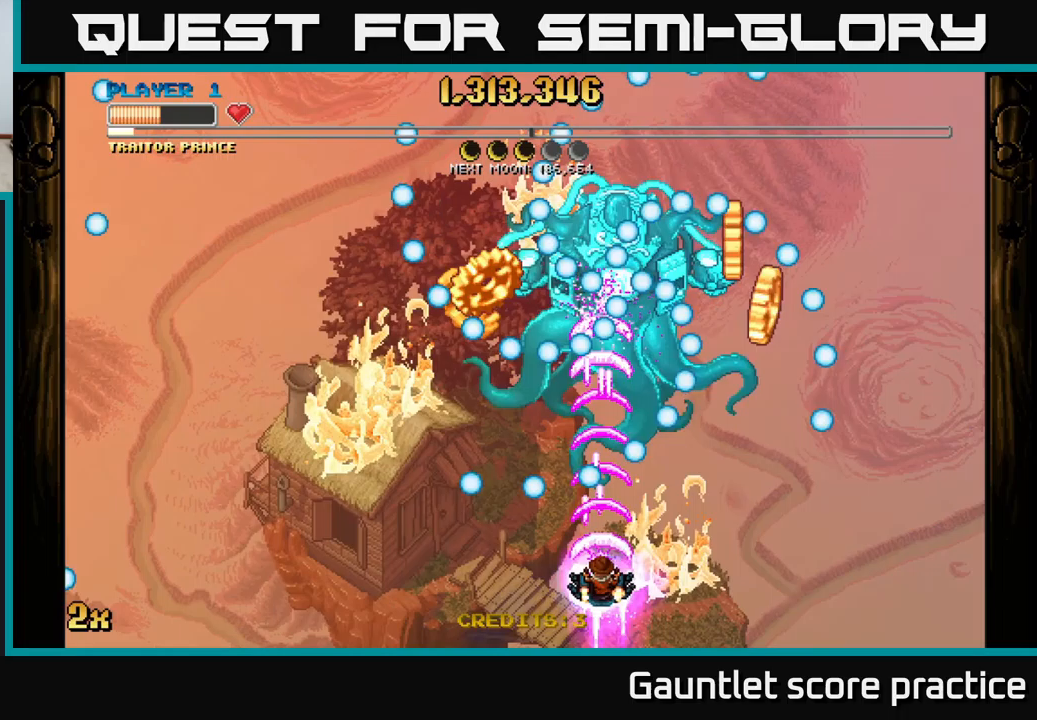
{"buttons": ["A"], "left_stick": "up", "events": [[100, "left_stick", "center"], [500, "left_stick", "up"]]}
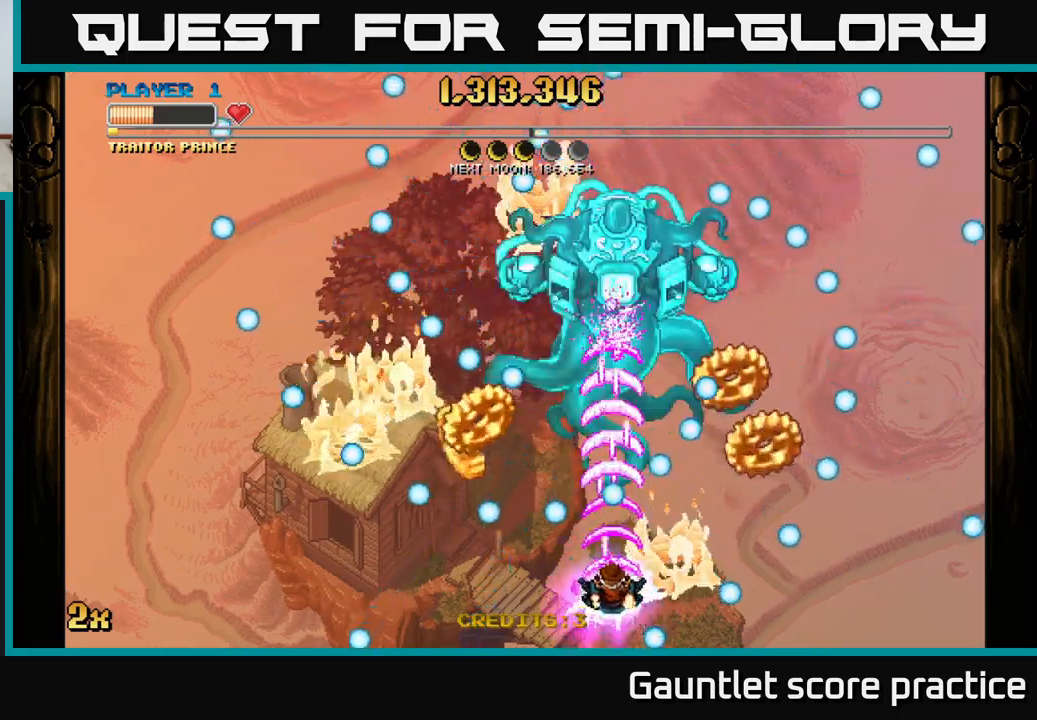
{"buttons": ["A"], "left_stick": "down-right", "events": [[83, "left_stick", "up-left"], [350, "left_stick", "down-right"]]}
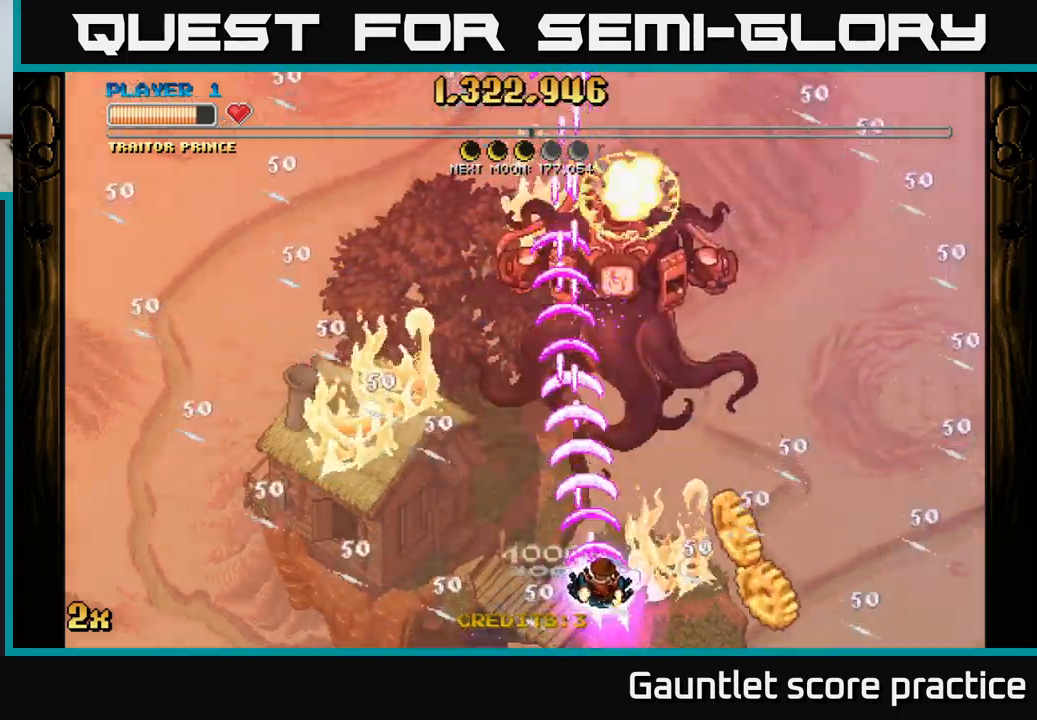
{"buttons": ["A"], "left_stick": "left", "events": [[383, "left_stick", "left"]]}
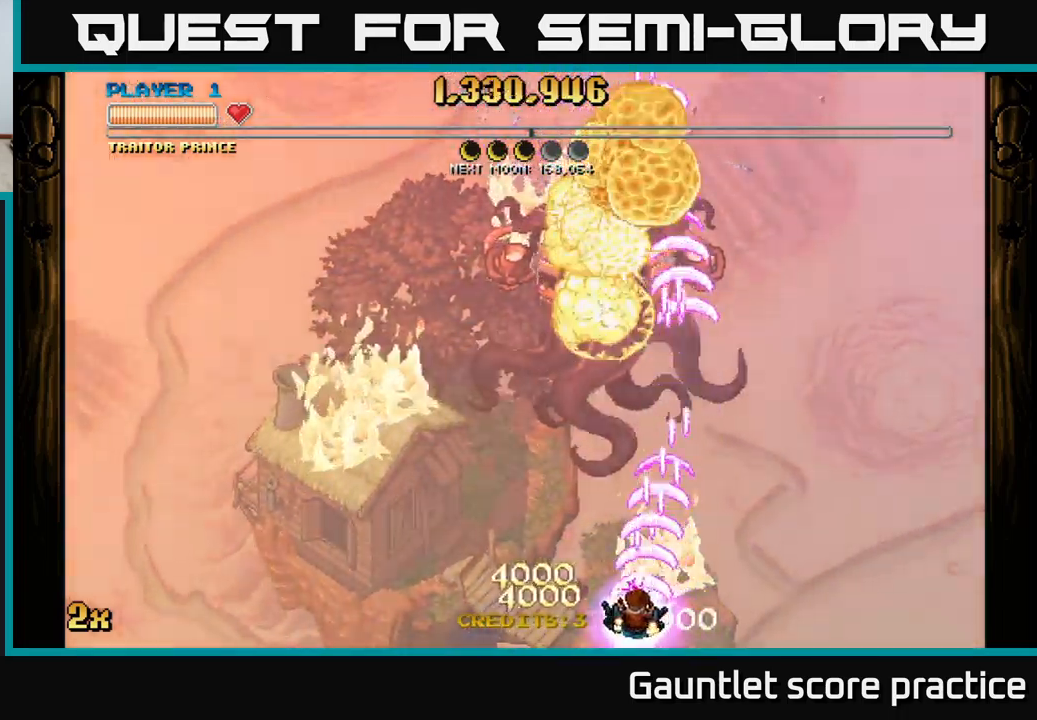
{"buttons": ["A"], "left_stick": "up", "events": [[217, "left_stick", "up-right"], [250, "X", "down"], [300, "left_stick", "up"], [400, "X", "up"]]}
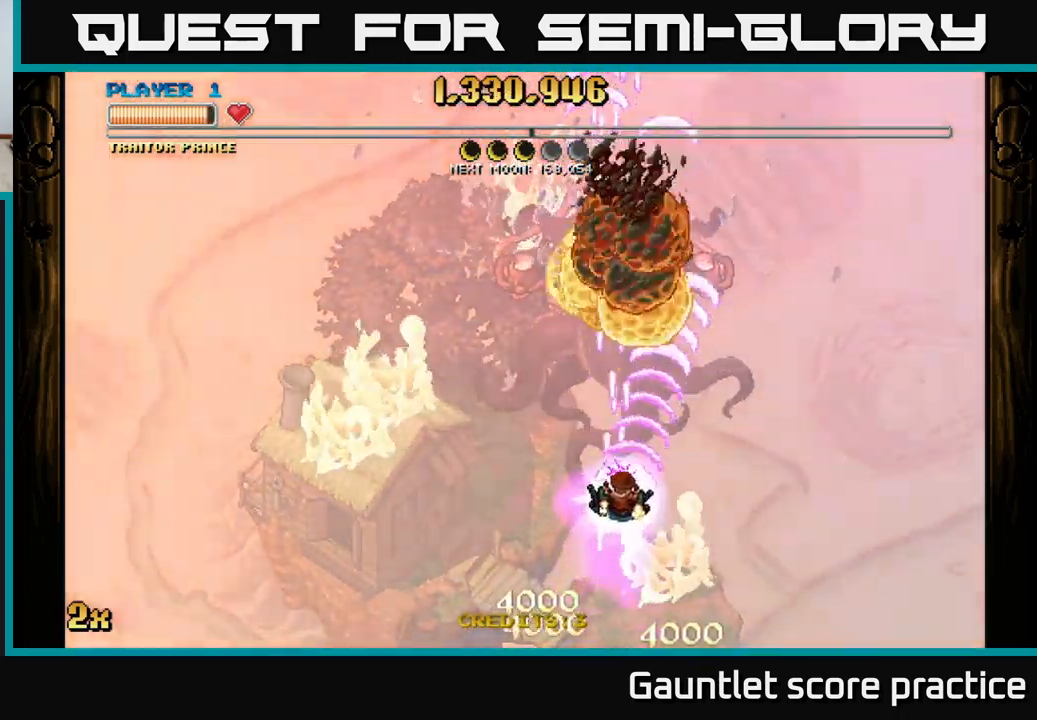
{"buttons": ["A"], "left_stick": "up", "events": [[217, "left_stick", "down"], [483, "left_stick", "up"]]}
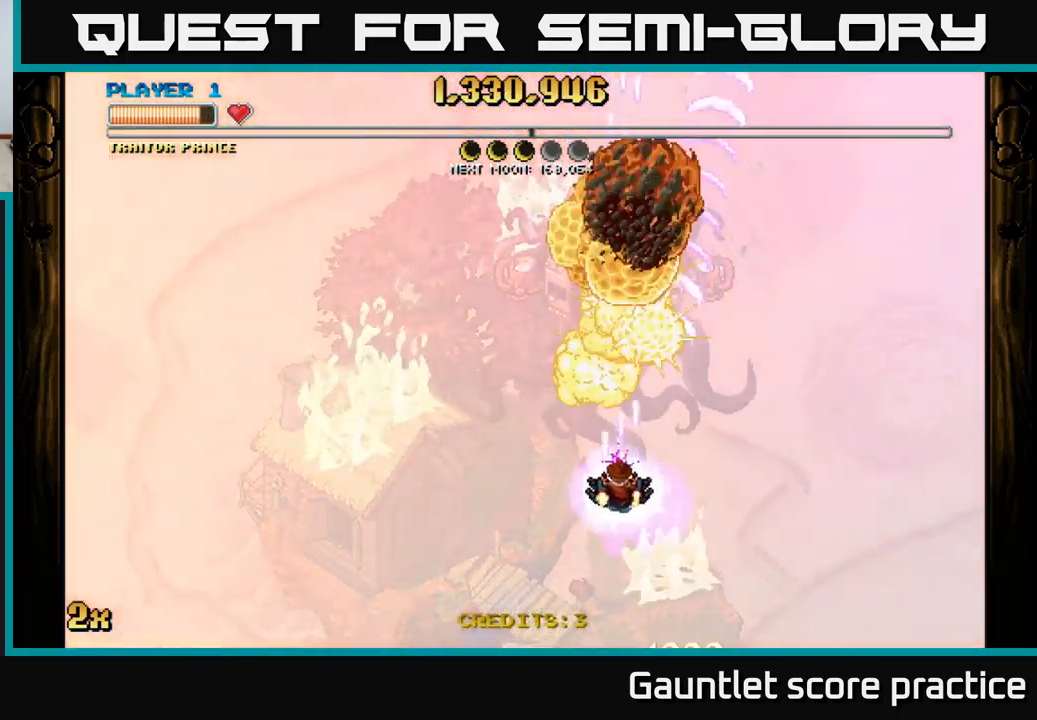
{"buttons": ["A"], "left_stick": "down", "events": [[33, "X", "down"], [167, "X", "up"], [350, "left_stick", "down"]]}
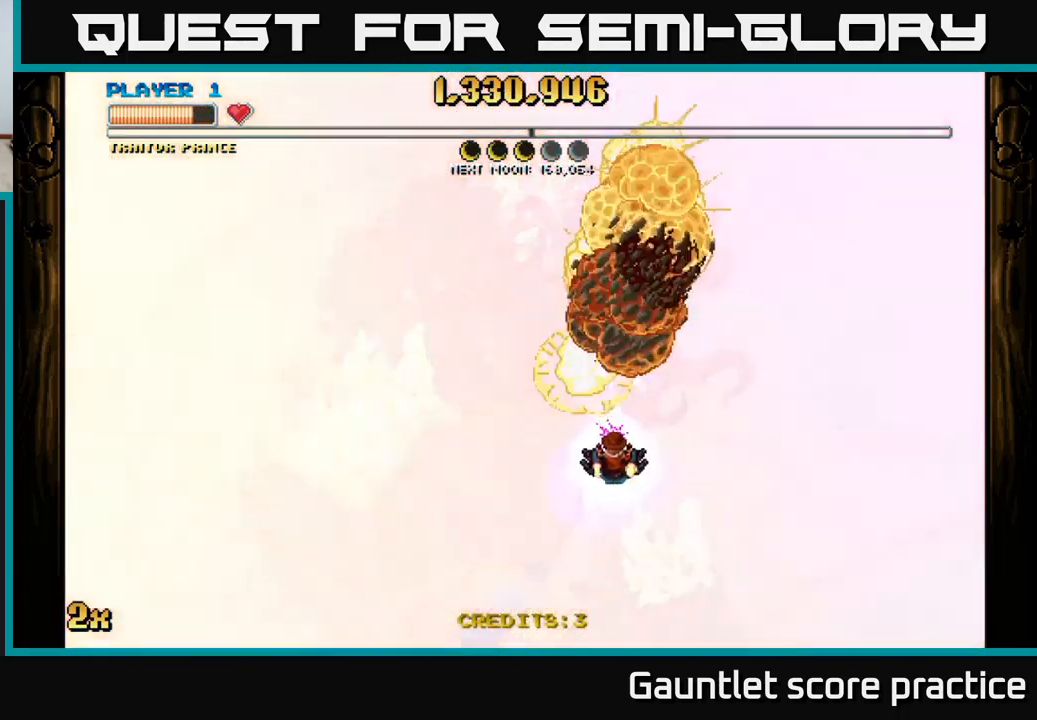
{"buttons": ["A"], "left_stick": "down", "events": []}
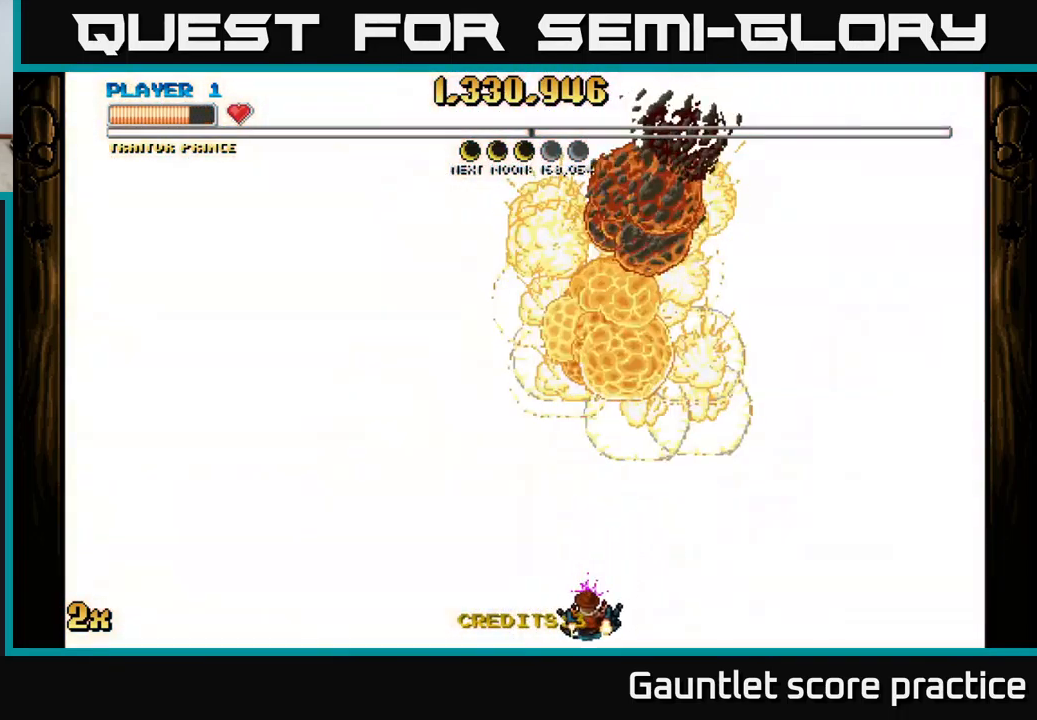
{"buttons": ["A"], "left_stick": "center", "events": [[67, "left_stick", "up"], [200, "X", "down"], [317, "X", "up"], [367, "left_stick", "center"]]}
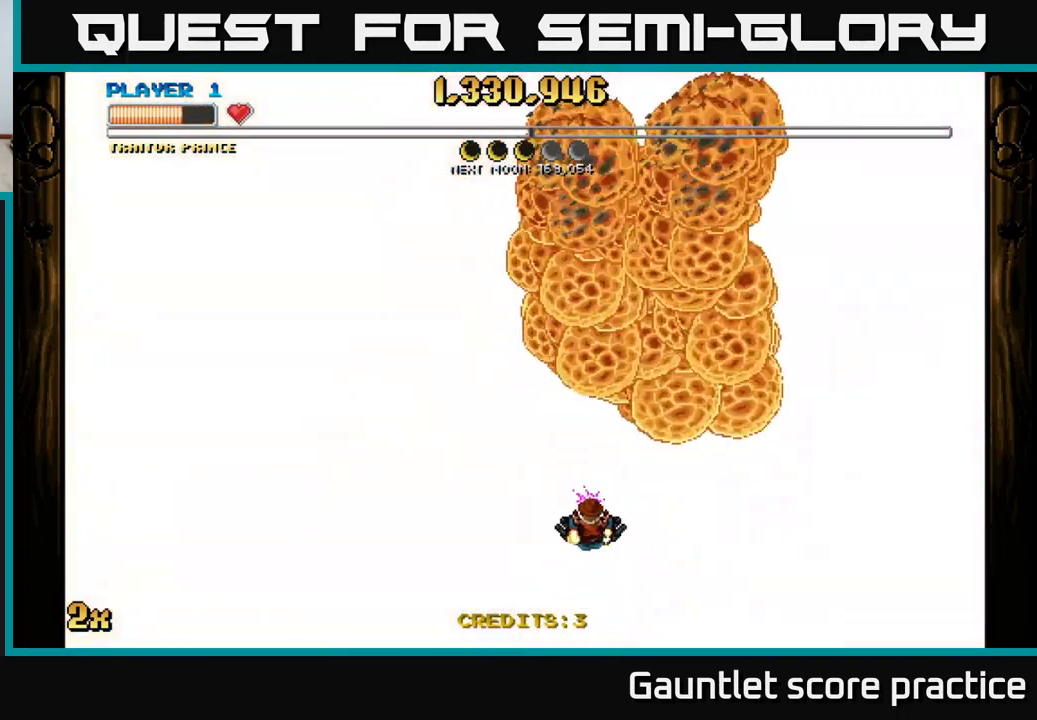
{"buttons": ["A"], "left_stick": "up", "events": [[133, "left_stick", "down"], [500, "left_stick", "up"]]}
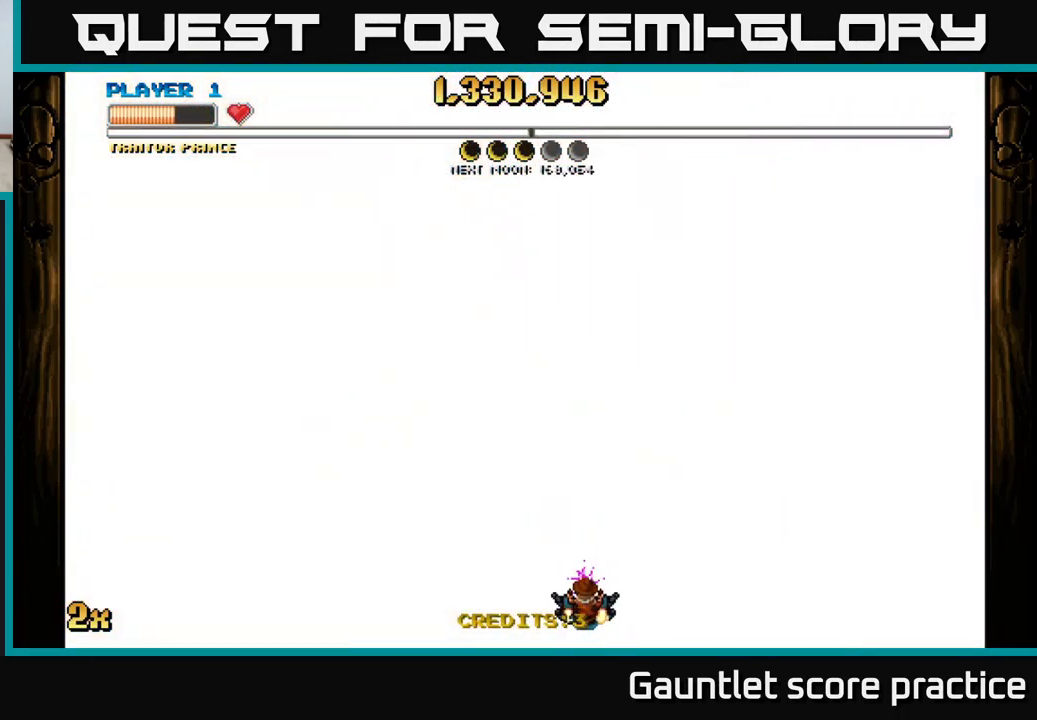
{"buttons": ["A"], "left_stick": "center", "events": [[33, "X", "down"], [150, "X", "up"], [267, "left_stick", "center"]]}
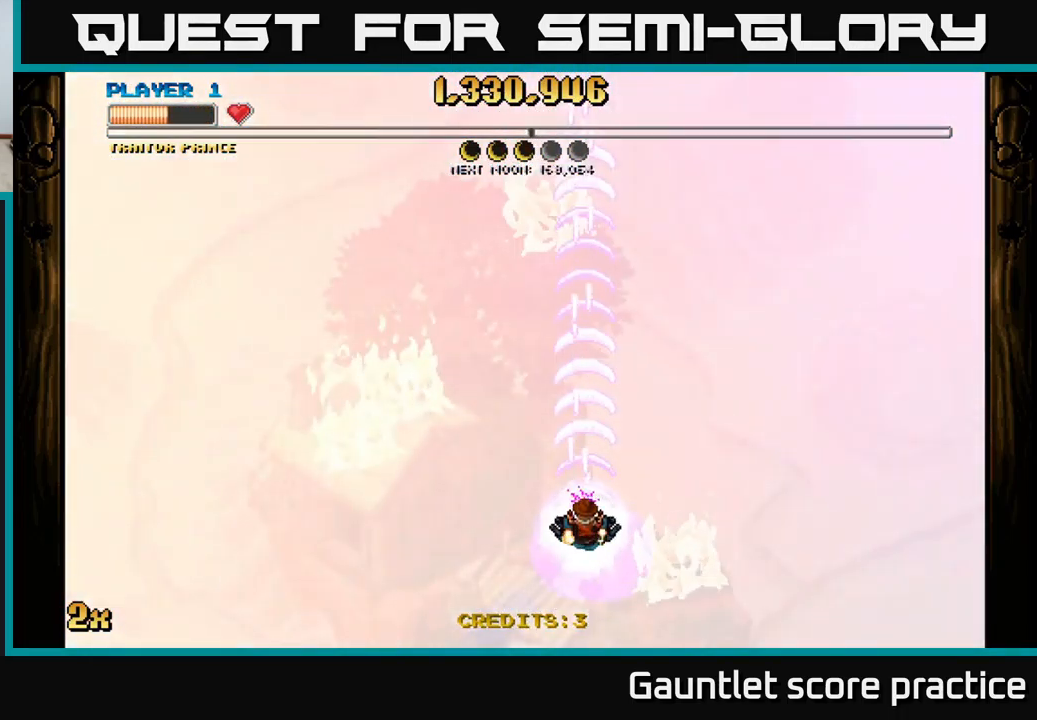
{"buttons": ["A", "X"], "left_stick": "up", "events": [[67, "left_stick", "down"], [450, "left_stick", "up"], [500, "X", "down"]]}
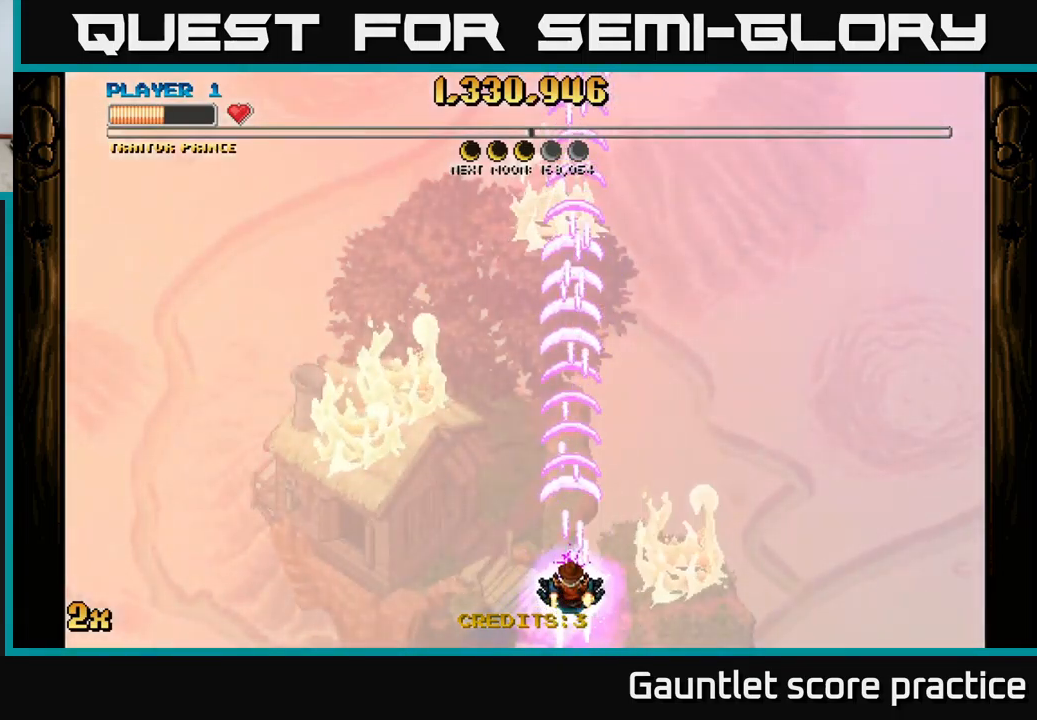
{"buttons": ["A"], "left_stick": "center", "events": [[167, "X", "up"], [317, "left_stick", "center"]]}
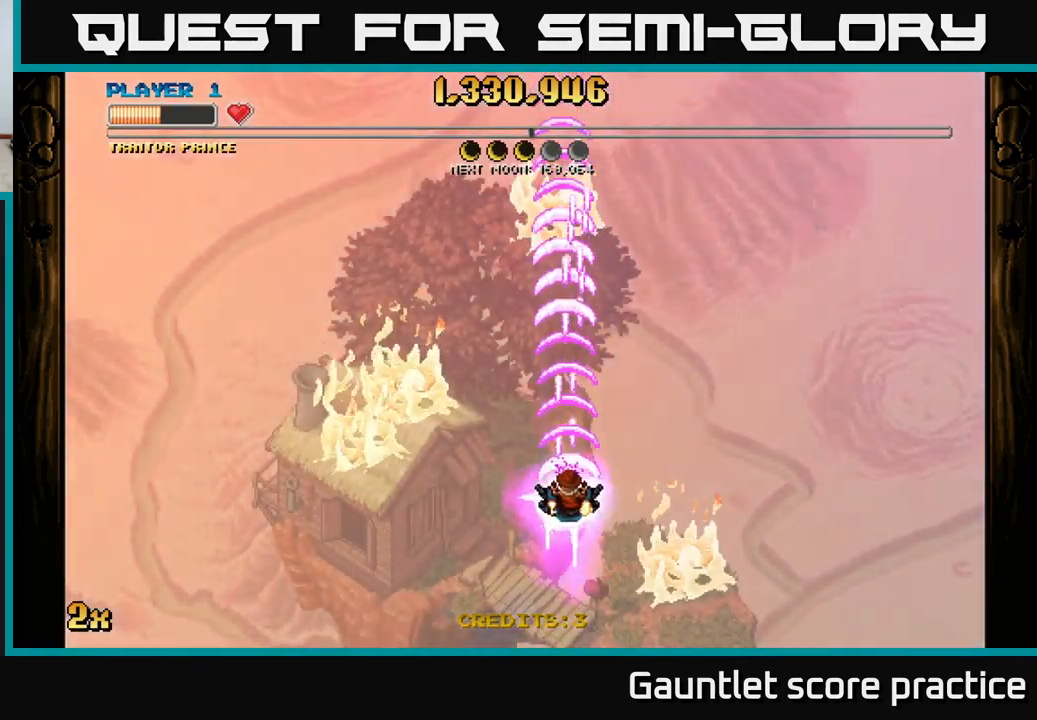
{"buttons": ["A"], "left_stick": "center", "events": []}
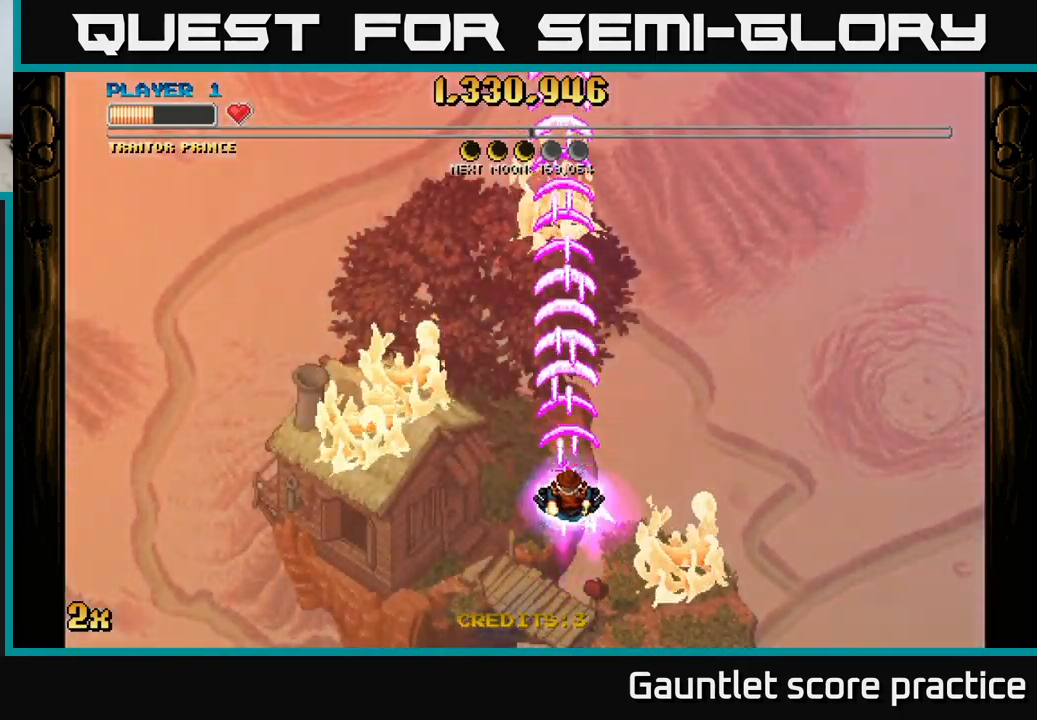
{"buttons": [], "left_stick": "center", "events": [[400, "A", "up"]]}